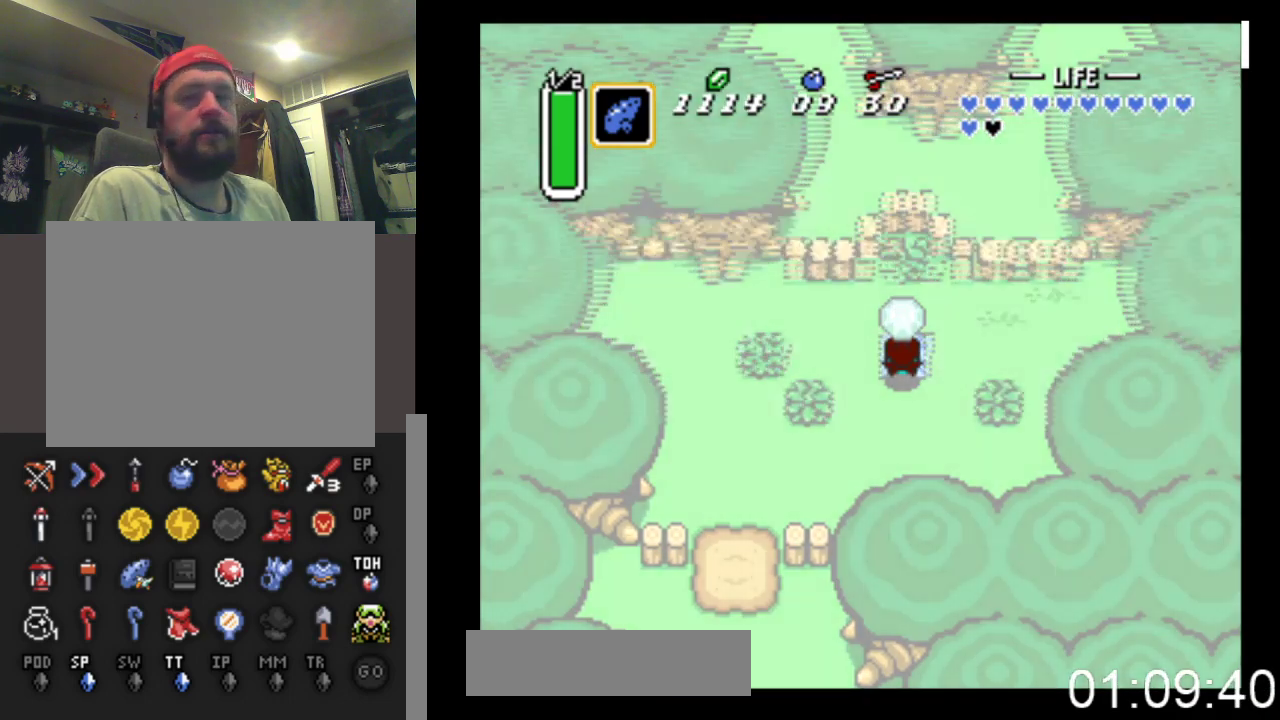
Gameplay with a controller (Xbox layout); each line is a JSON object with the inputs held at the frame after it. "events" lists button and stick changes between this image and that frame as [ms after this image, input, new state], when the widget could be followed in between. Not read: left_stick right_stick.
{"buttons": [], "events": []}
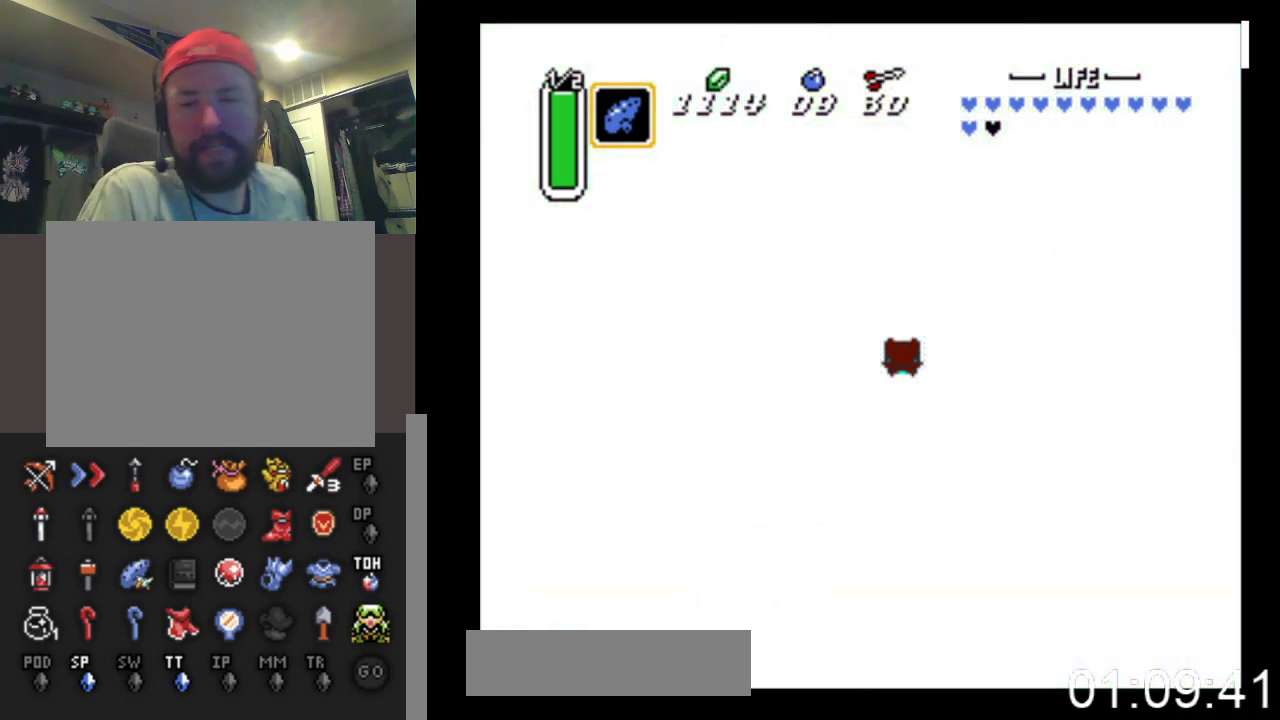
{"buttons": [], "events": []}
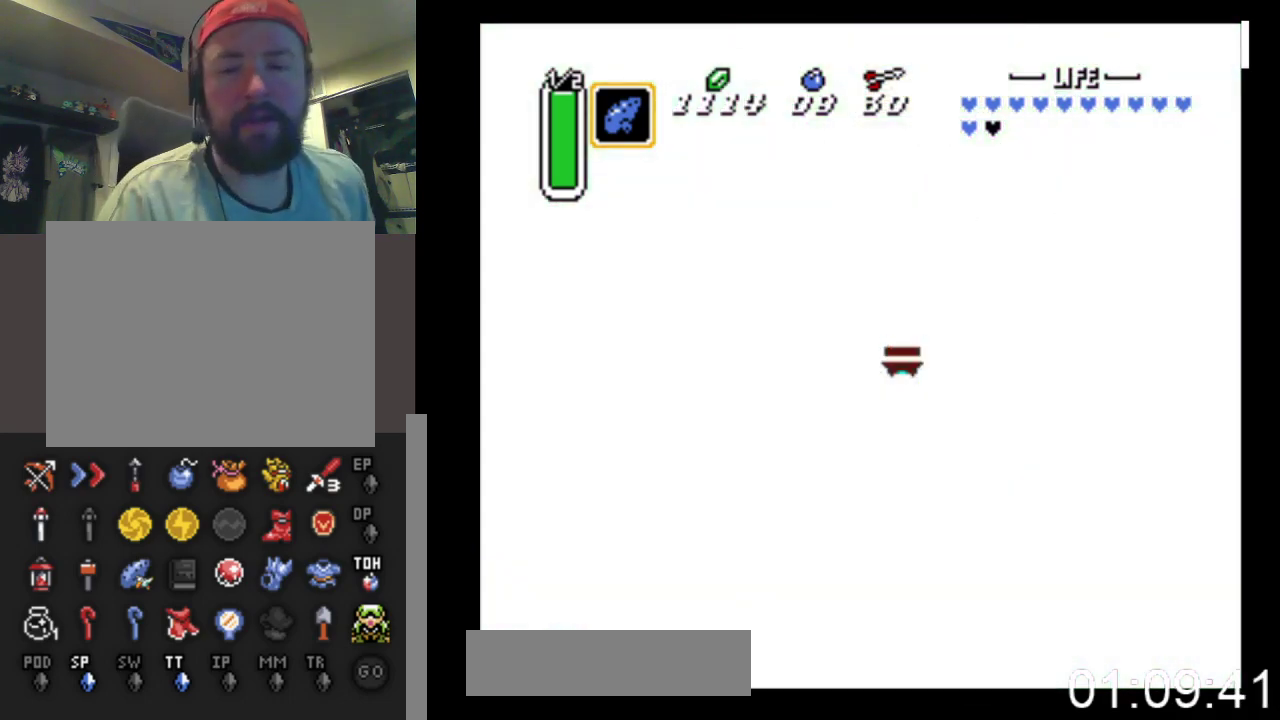
{"buttons": [], "events": []}
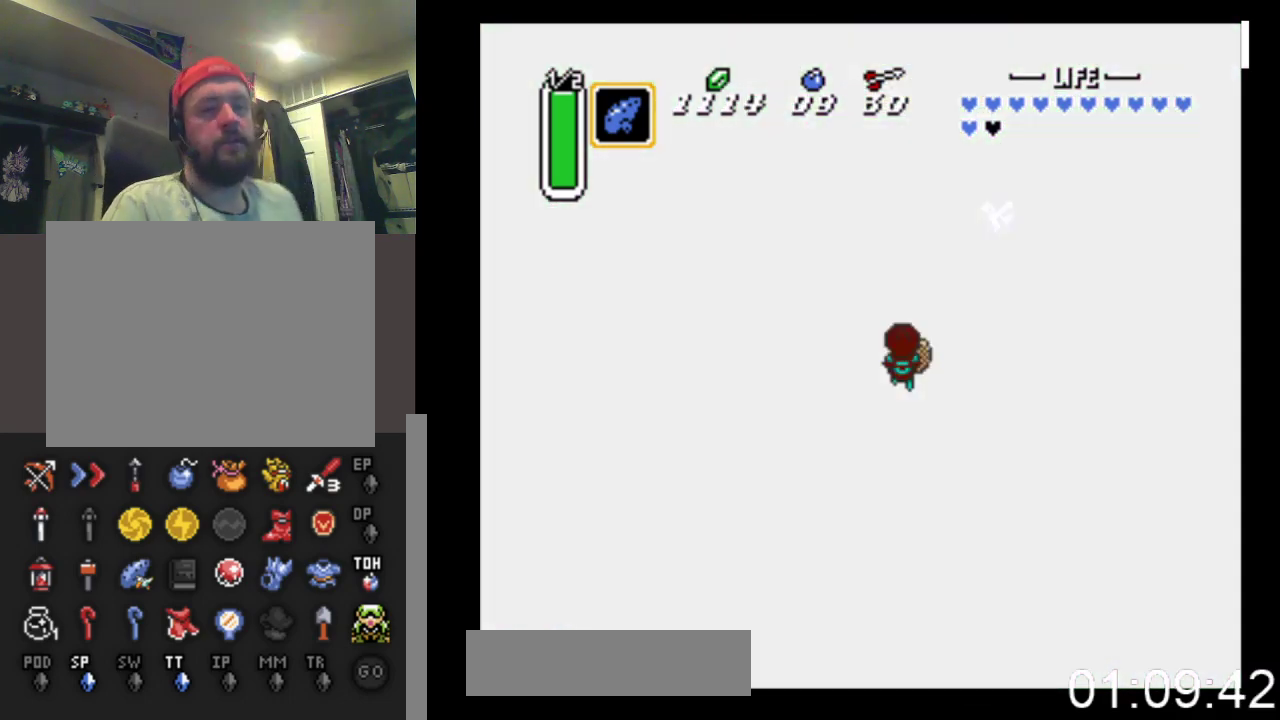
{"buttons": [], "events": []}
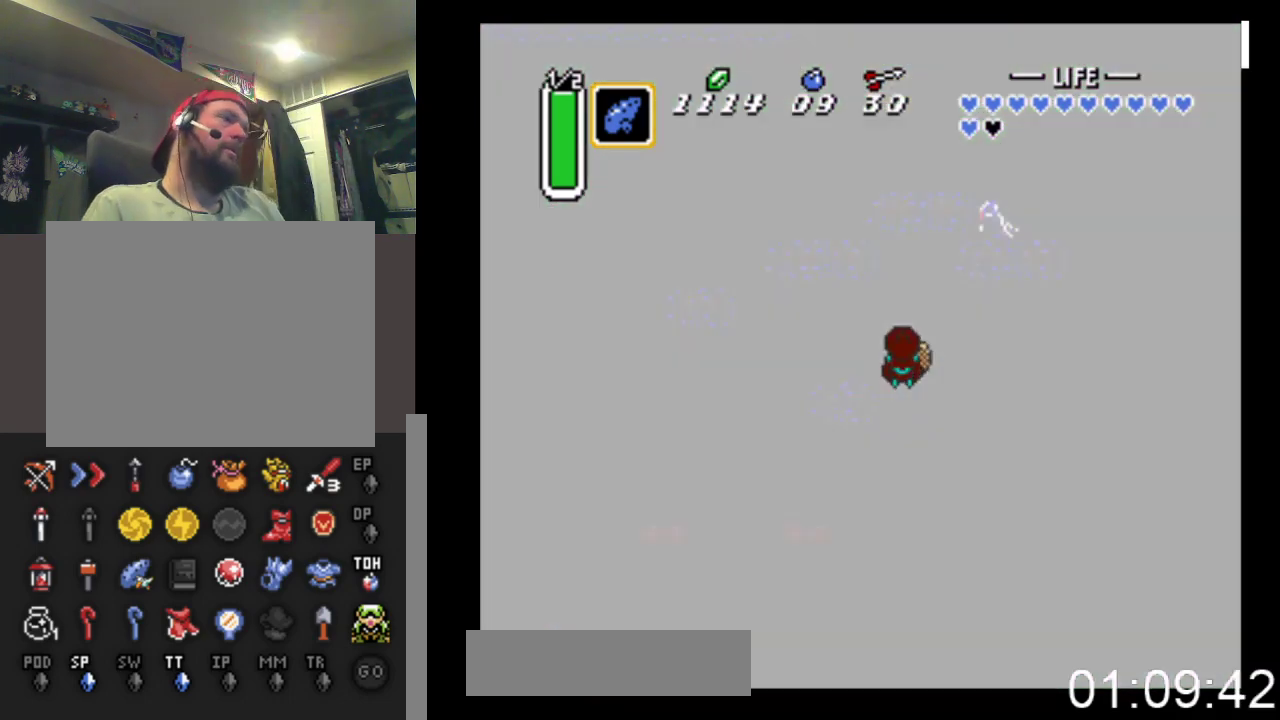
{"buttons": ["DPAD_DOWN", "DPAD_LEFT"], "events": [[300, "DPAD_LEFT", "down"], [400, "DPAD_DOWN", "down"]]}
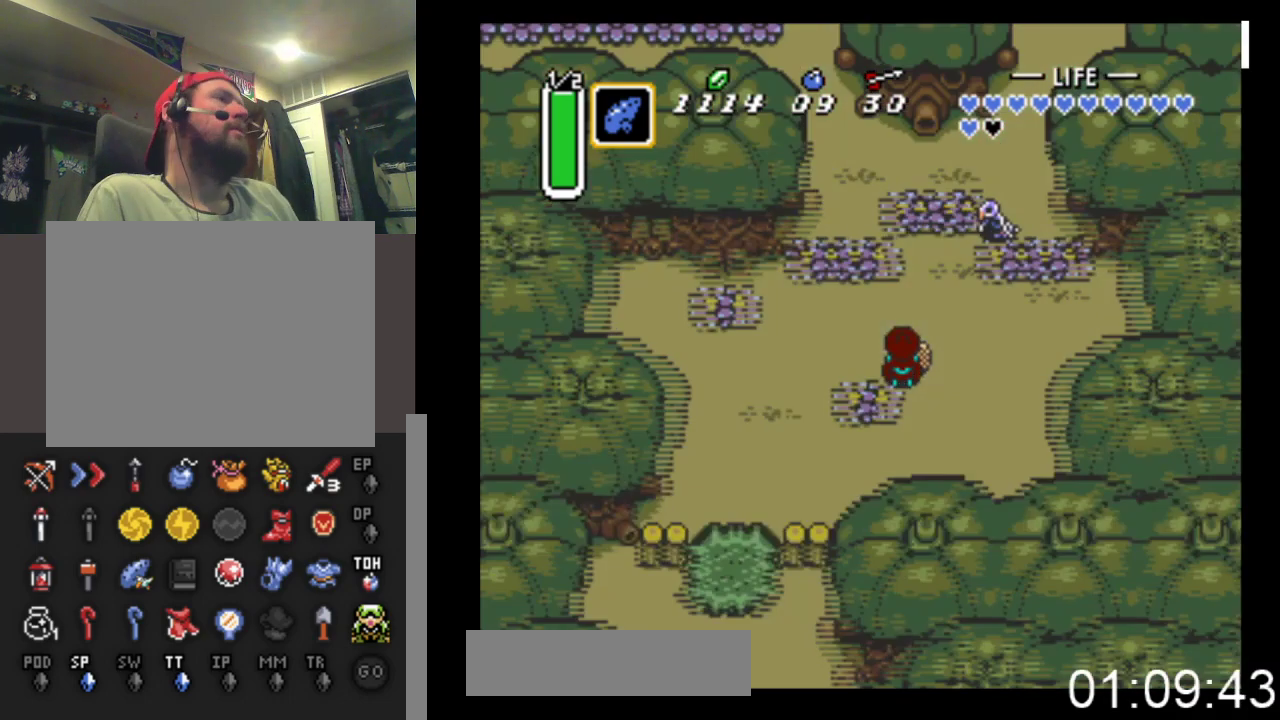
{"buttons": ["DPAD_LEFT"], "events": [[200, "DPAD_DOWN", "up"]]}
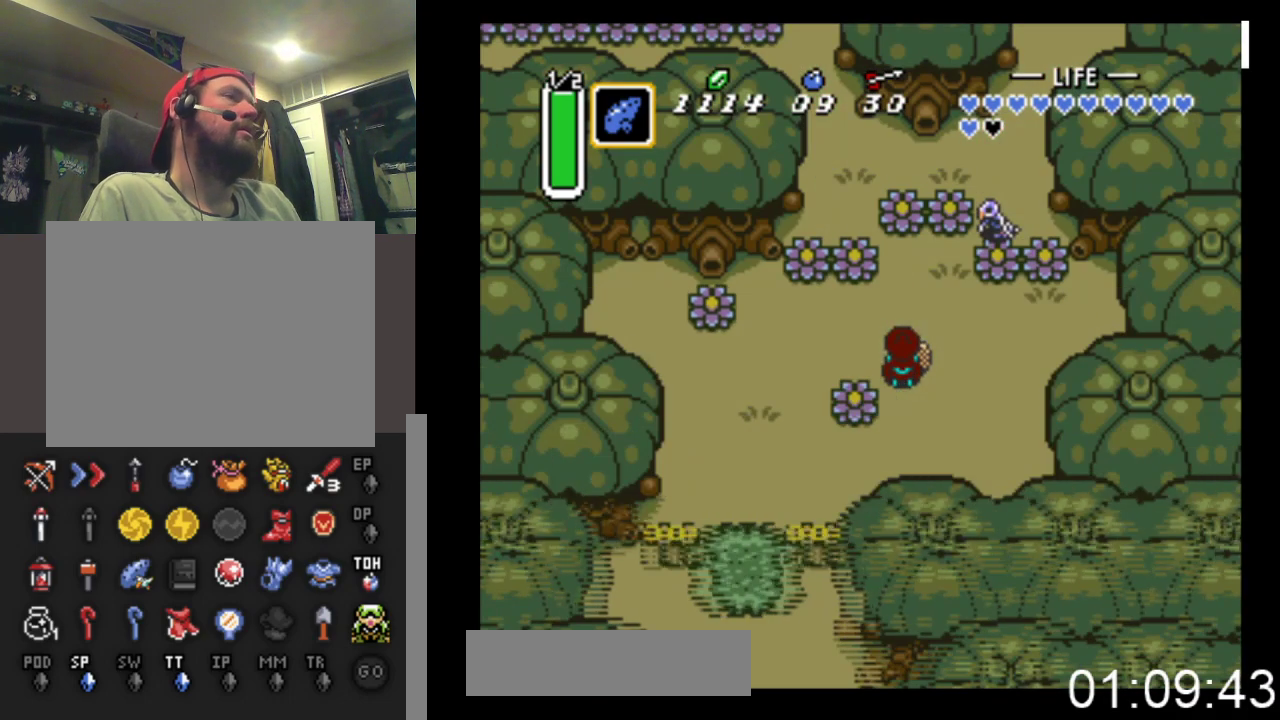
{"buttons": ["DPAD_UP", "DPAD_LEFT"], "events": [[433, "DPAD_UP", "down"]]}
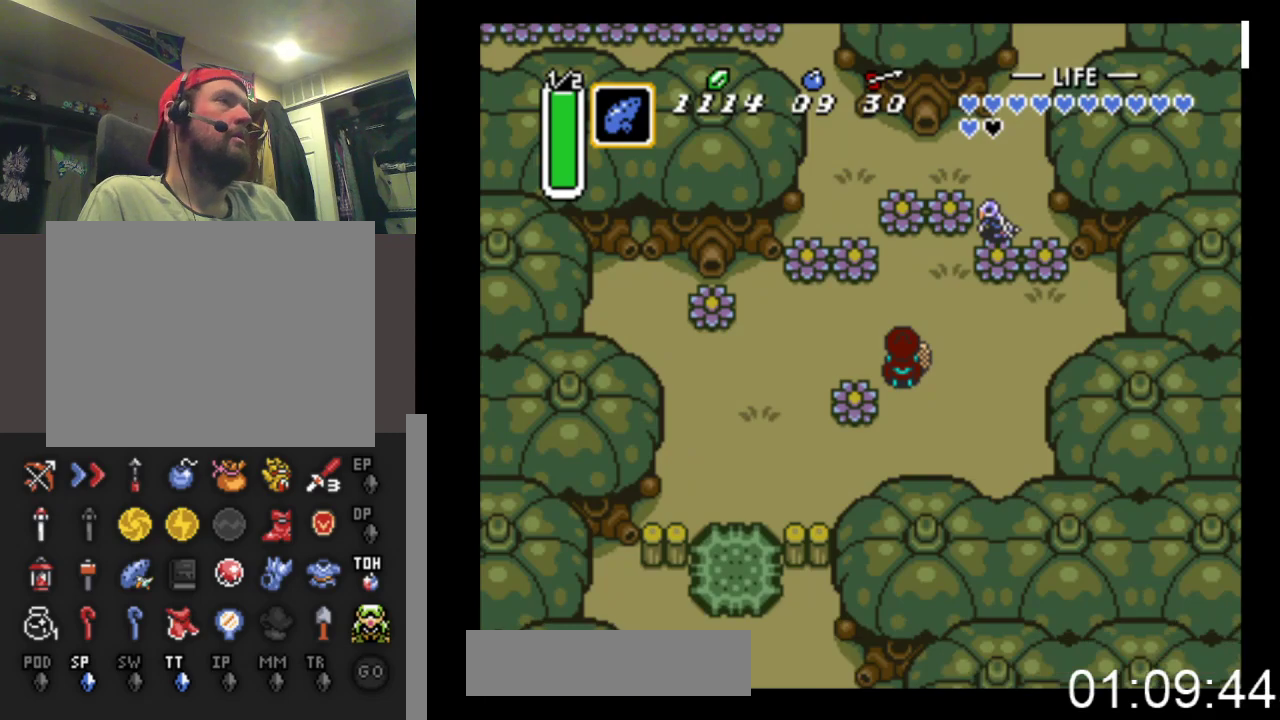
{"buttons": ["A", "DPAD_UP"], "events": [[333, "DPAD_LEFT", "up"], [367, "A", "down"]]}
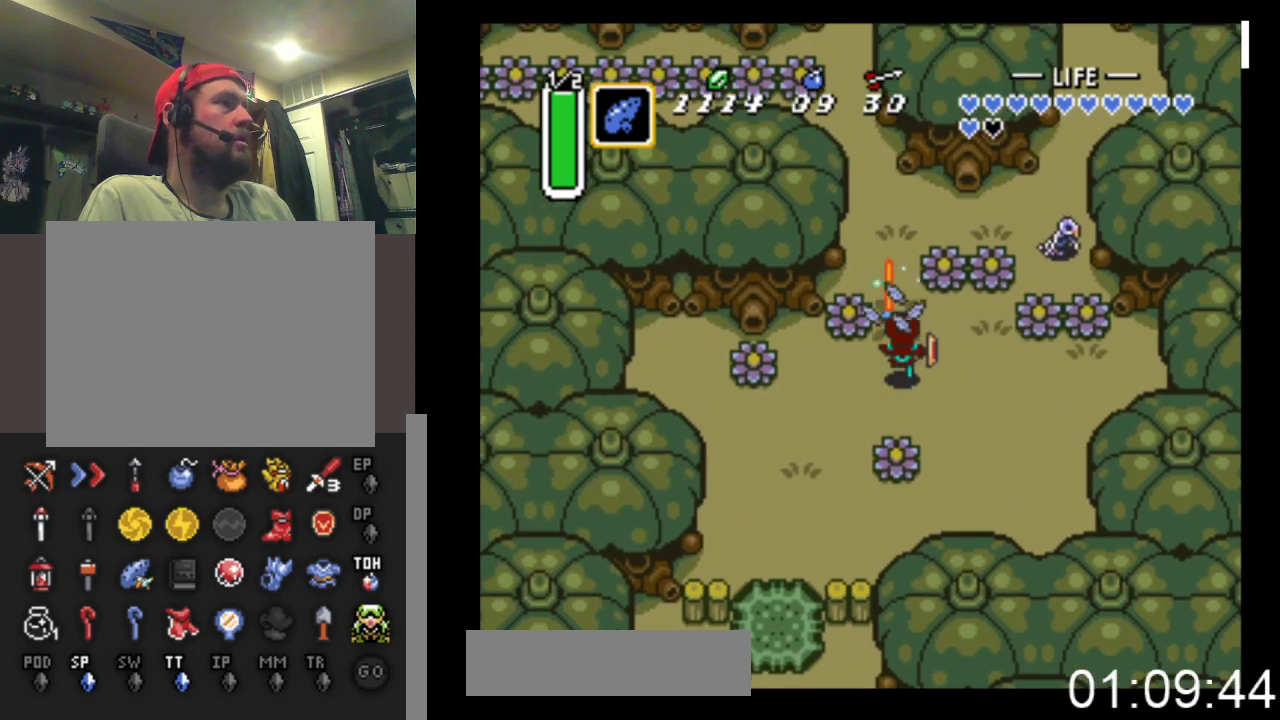
{"buttons": ["DPAD_UP", "DPAD_LEFT"], "events": [[100, "A", "up"], [500, "DPAD_LEFT", "down"]]}
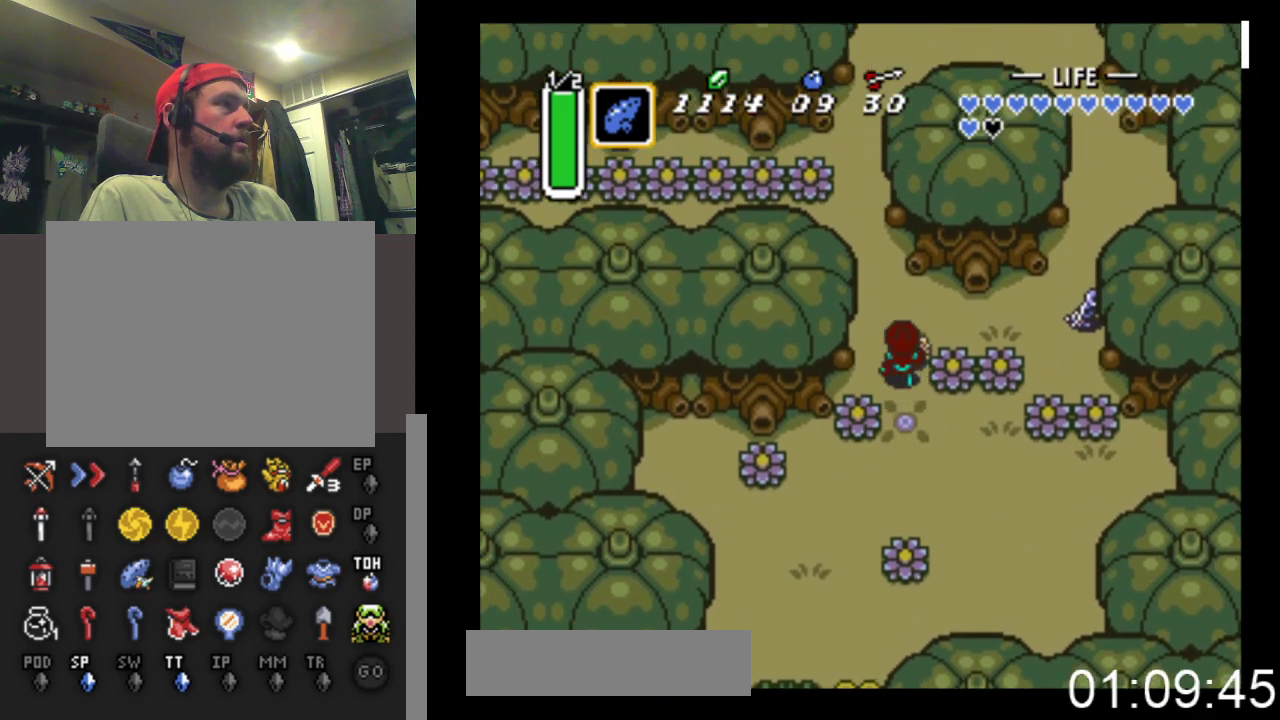
{"buttons": ["DPAD_UP"], "events": [[300, "DPAD_LEFT", "up"]]}
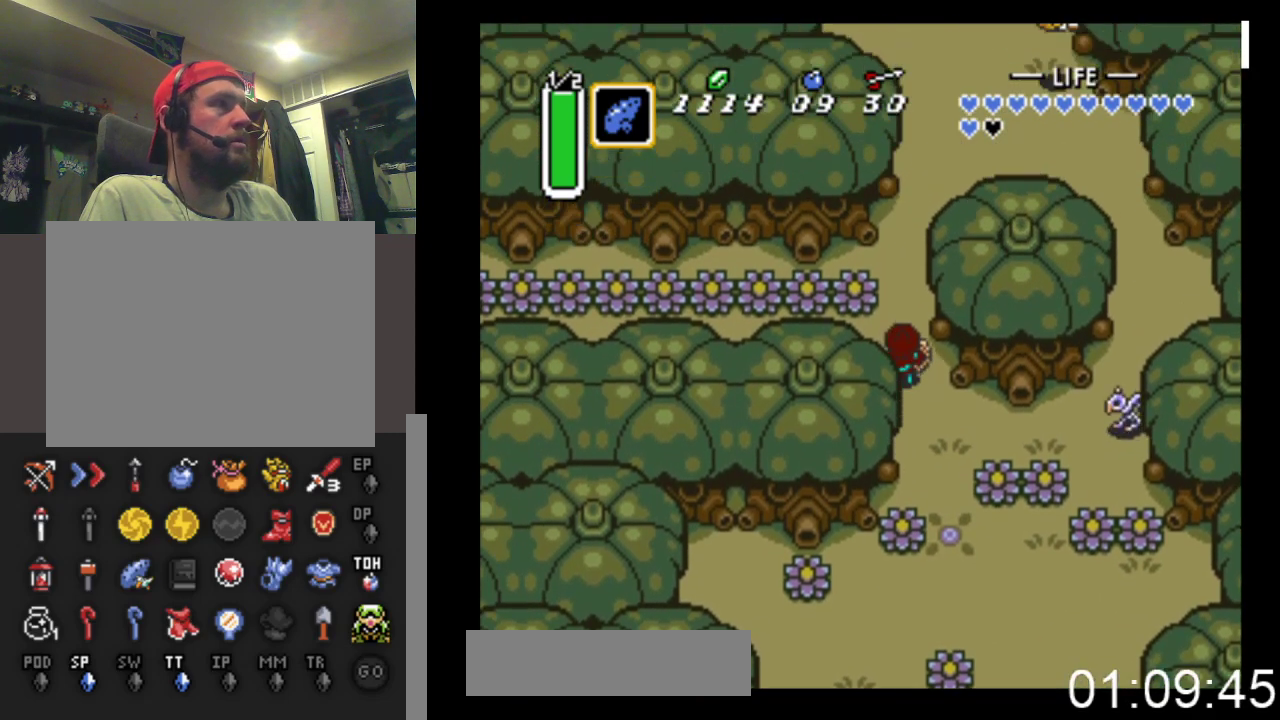
{"buttons": ["DPAD_UP"], "events": []}
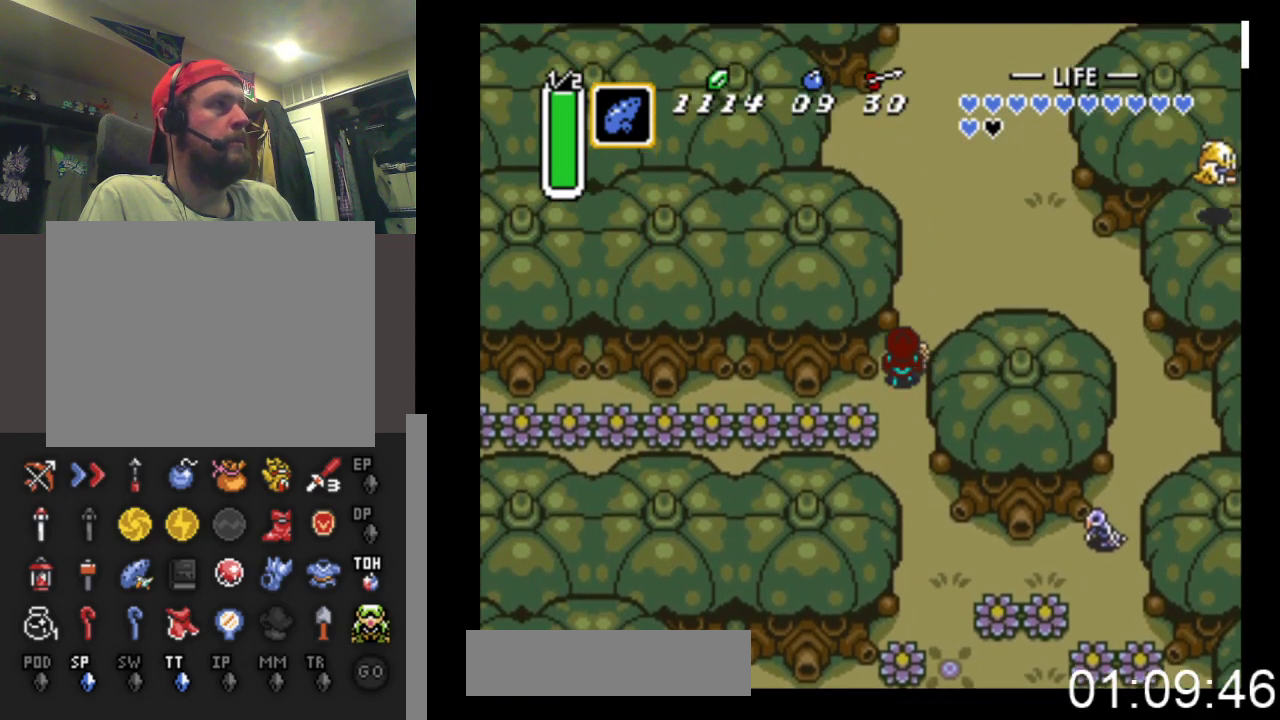
{"buttons": ["DPAD_UP", "DPAD_RIGHT"], "events": [[33, "DPAD_RIGHT", "down"]]}
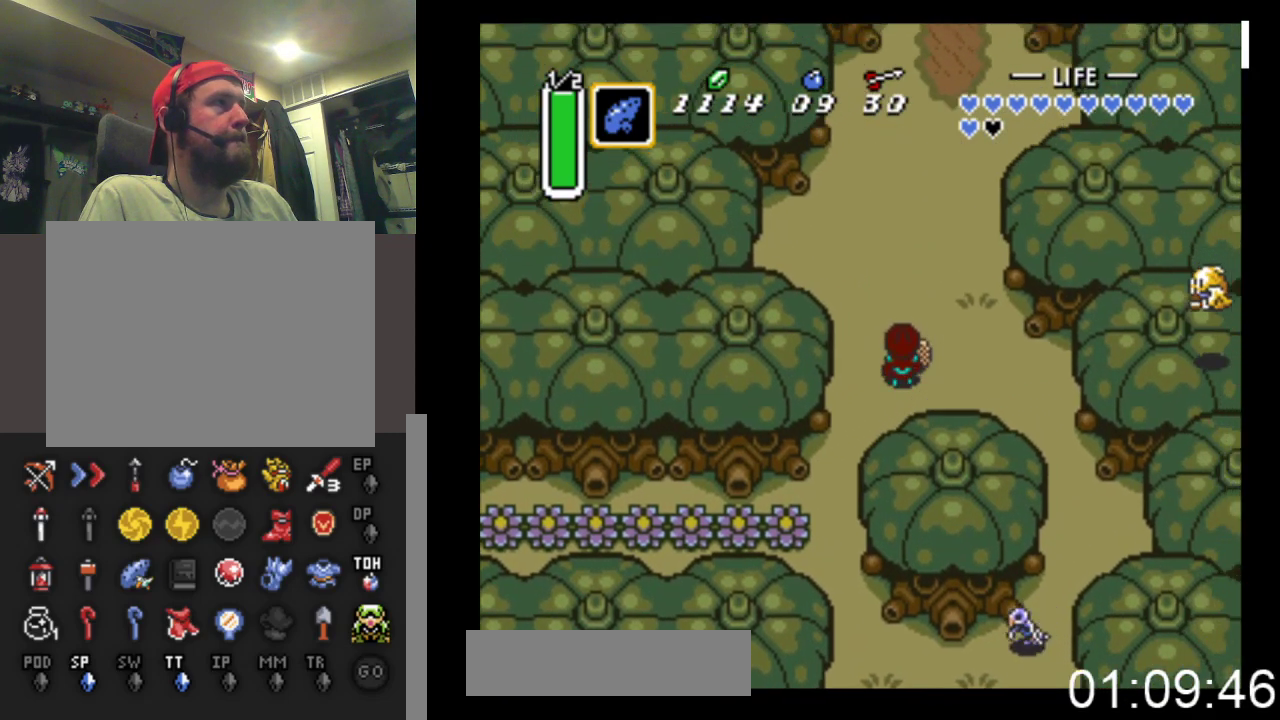
{"buttons": ["B"], "events": [[300, "DPAD_RIGHT", "up"], [367, "B", "down"], [467, "DPAD_UP", "up"]]}
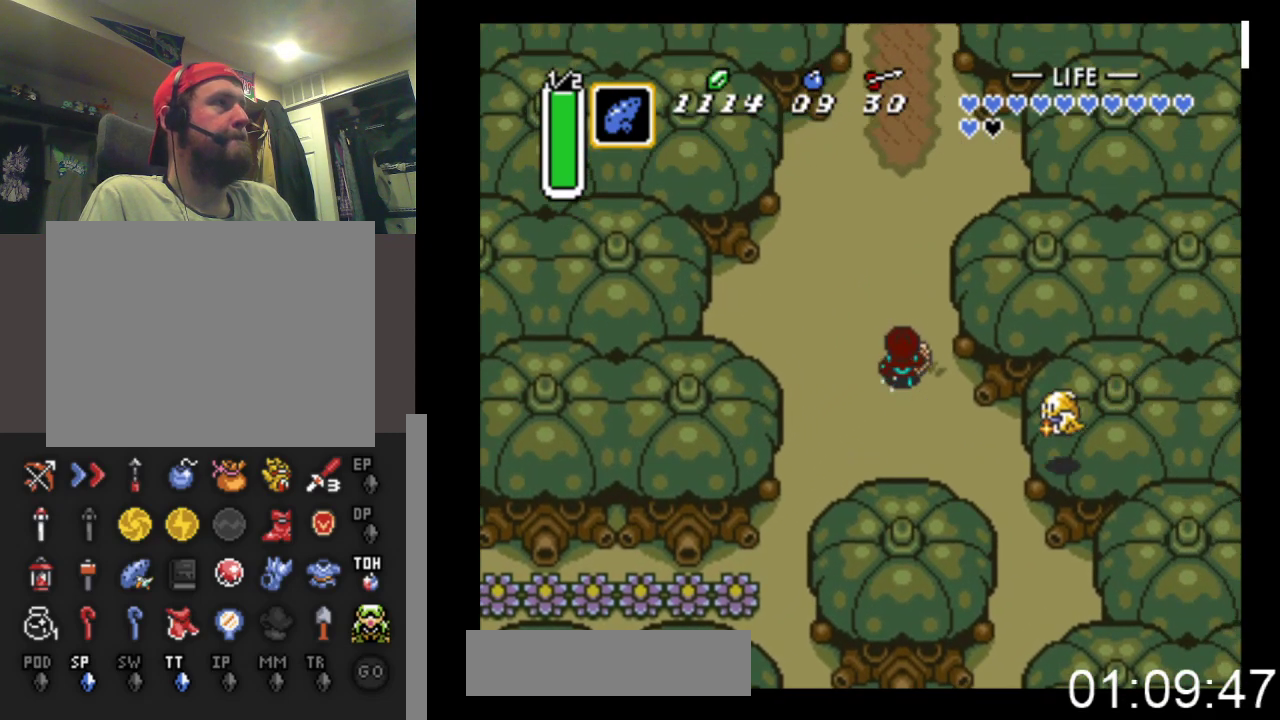
{"buttons": ["B"], "events": []}
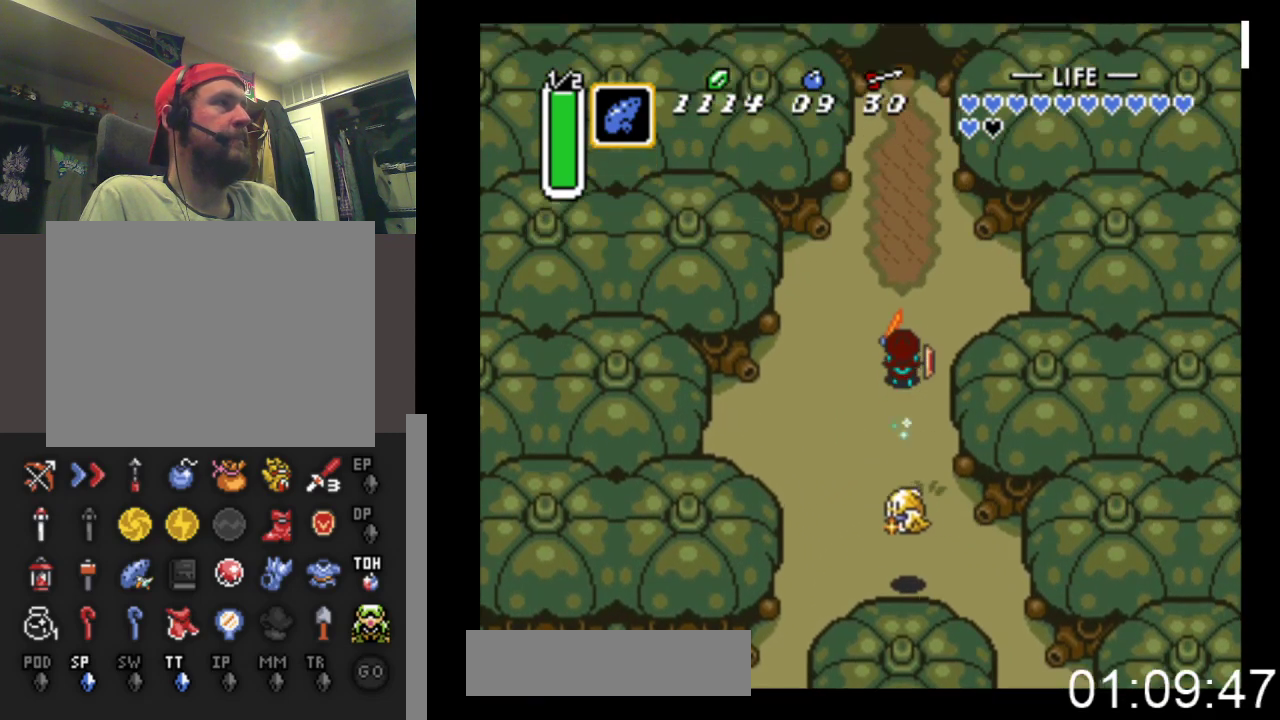
{"buttons": ["B"], "events": []}
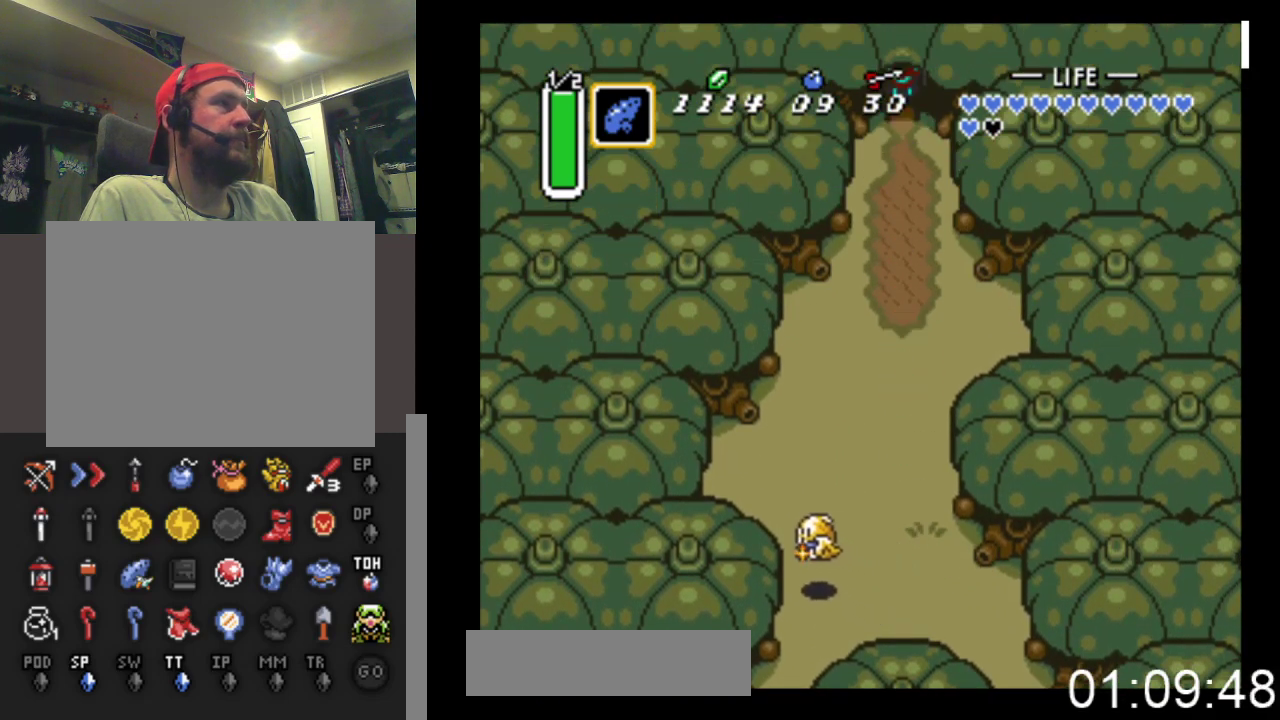
{"buttons": ["B"], "events": []}
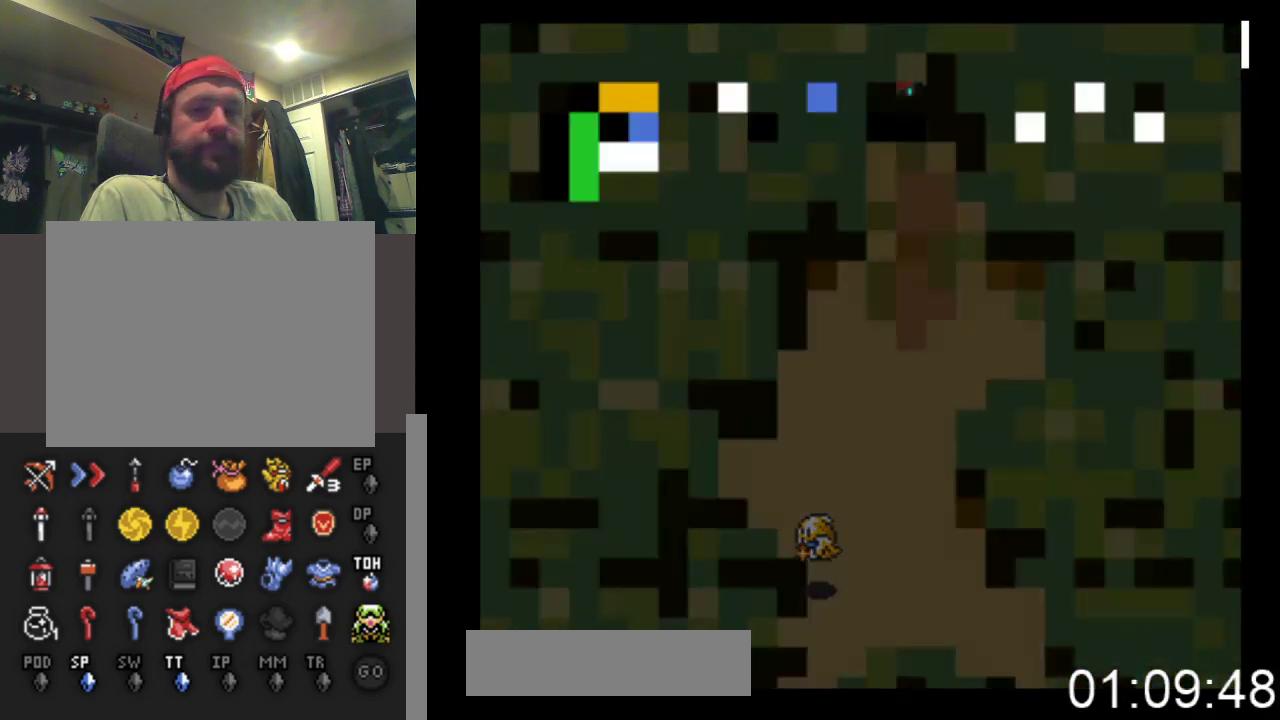
{"buttons": [], "events": [[67, "B", "up"]]}
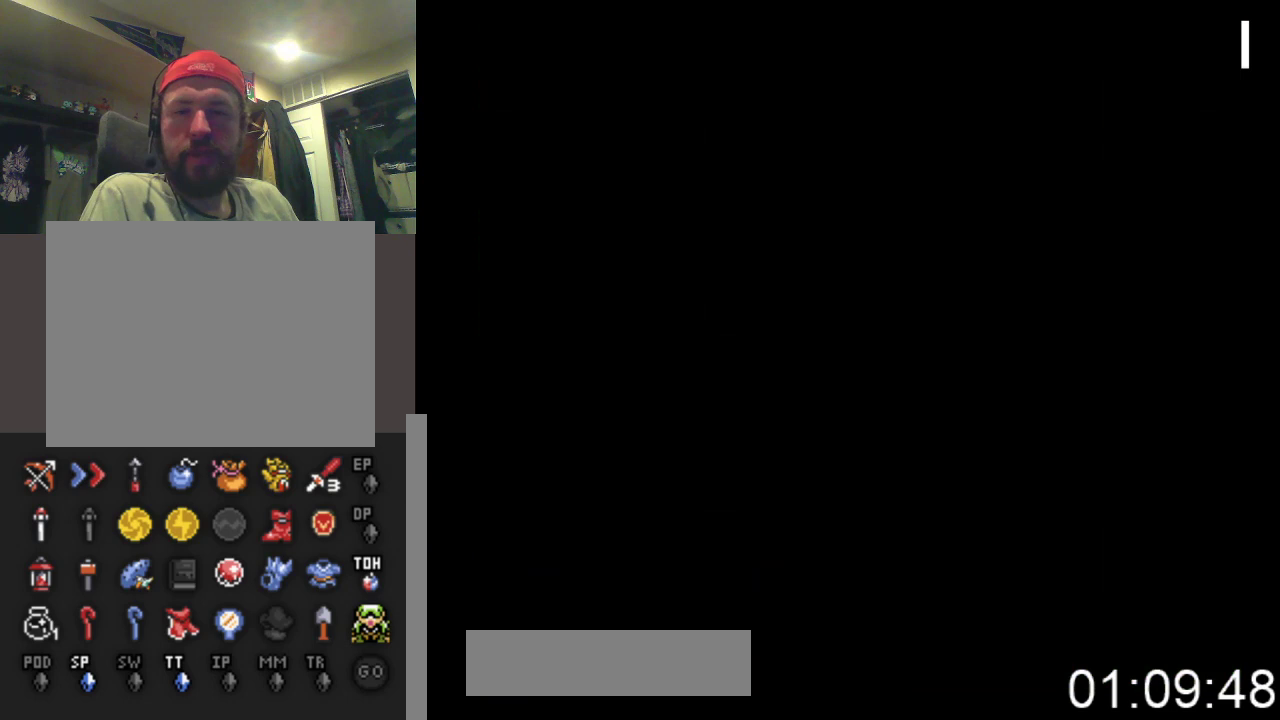
{"buttons": [], "events": []}
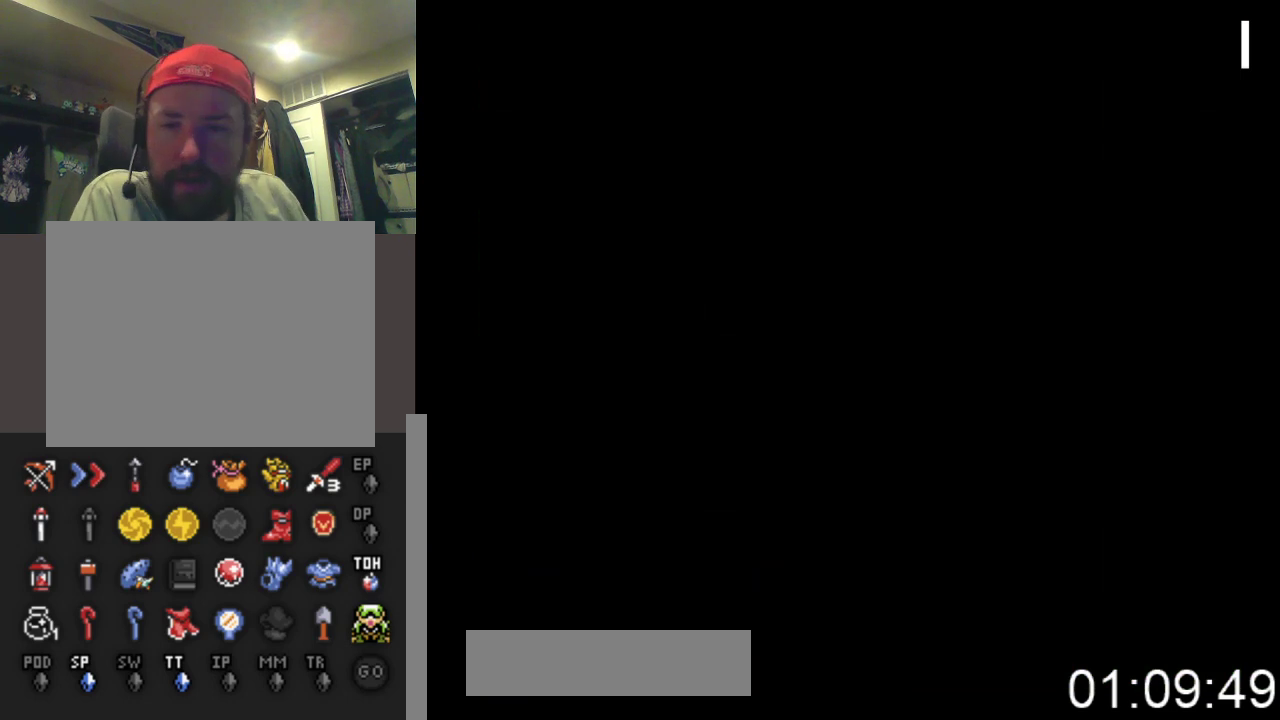
{"buttons": [], "events": []}
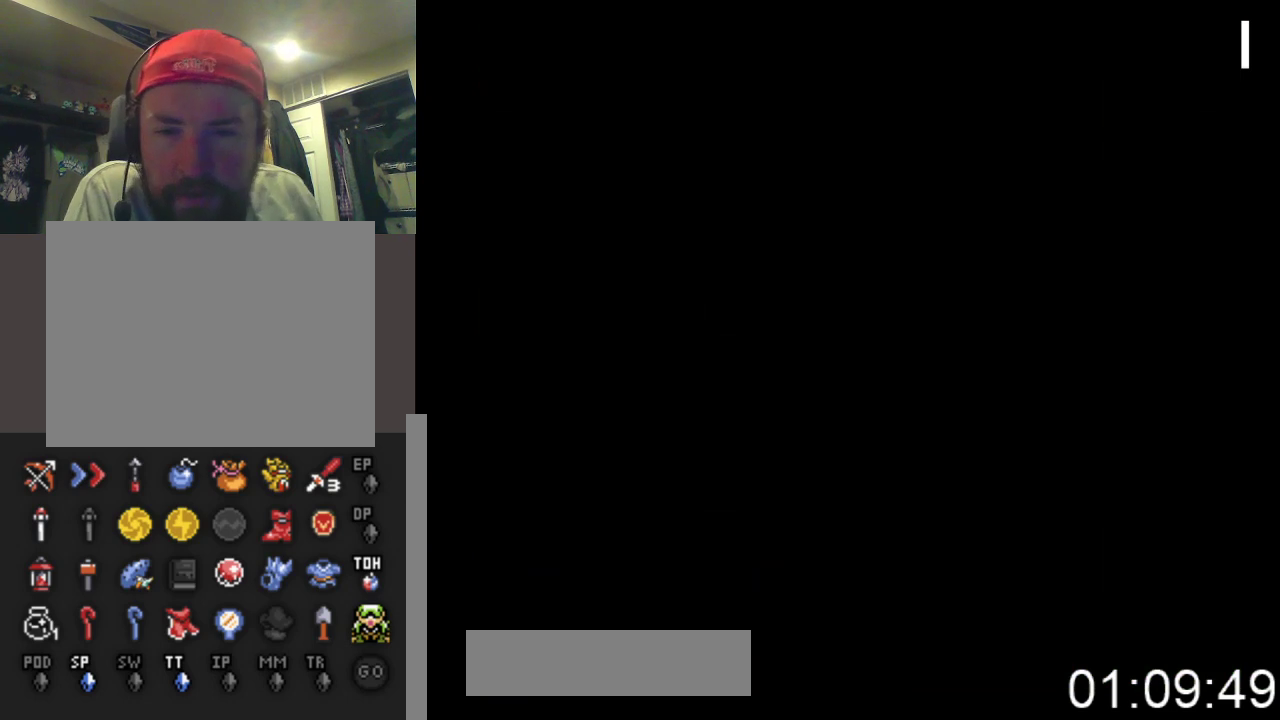
{"buttons": [], "events": []}
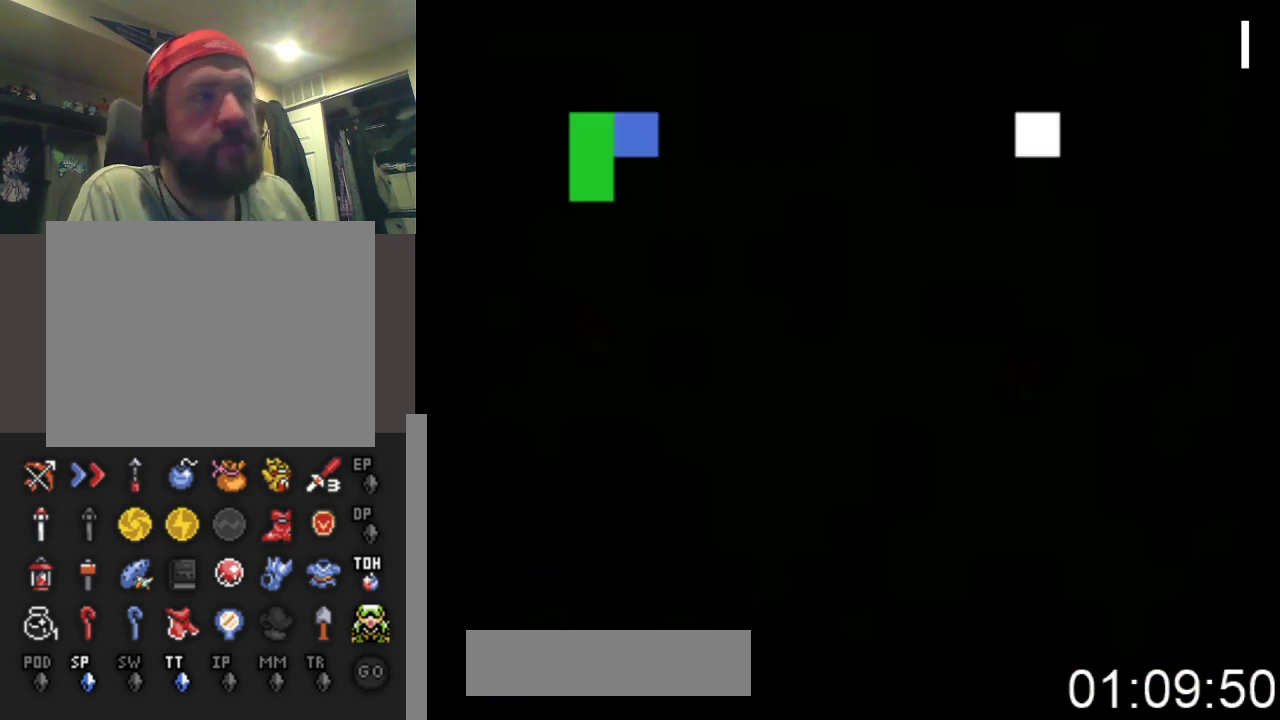
{"buttons": ["DPAD_UP"], "events": [[200, "DPAD_UP", "down"]]}
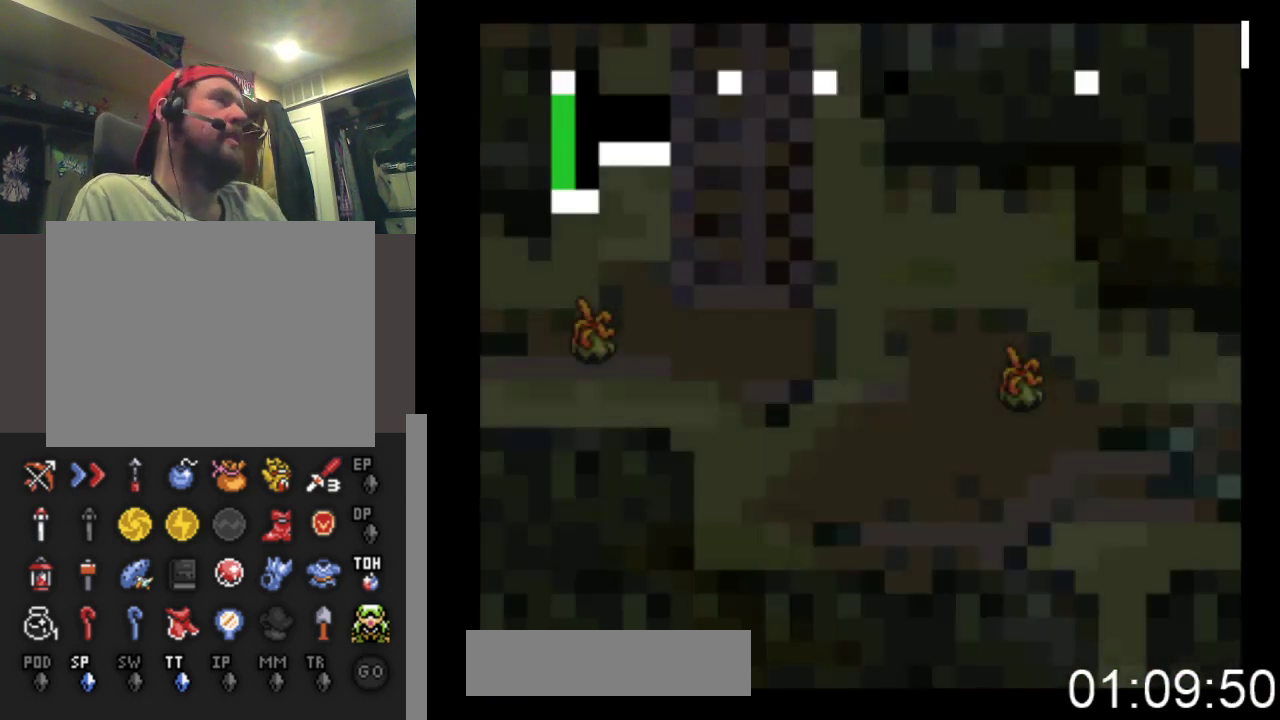
{"buttons": ["DPAD_UP"], "events": []}
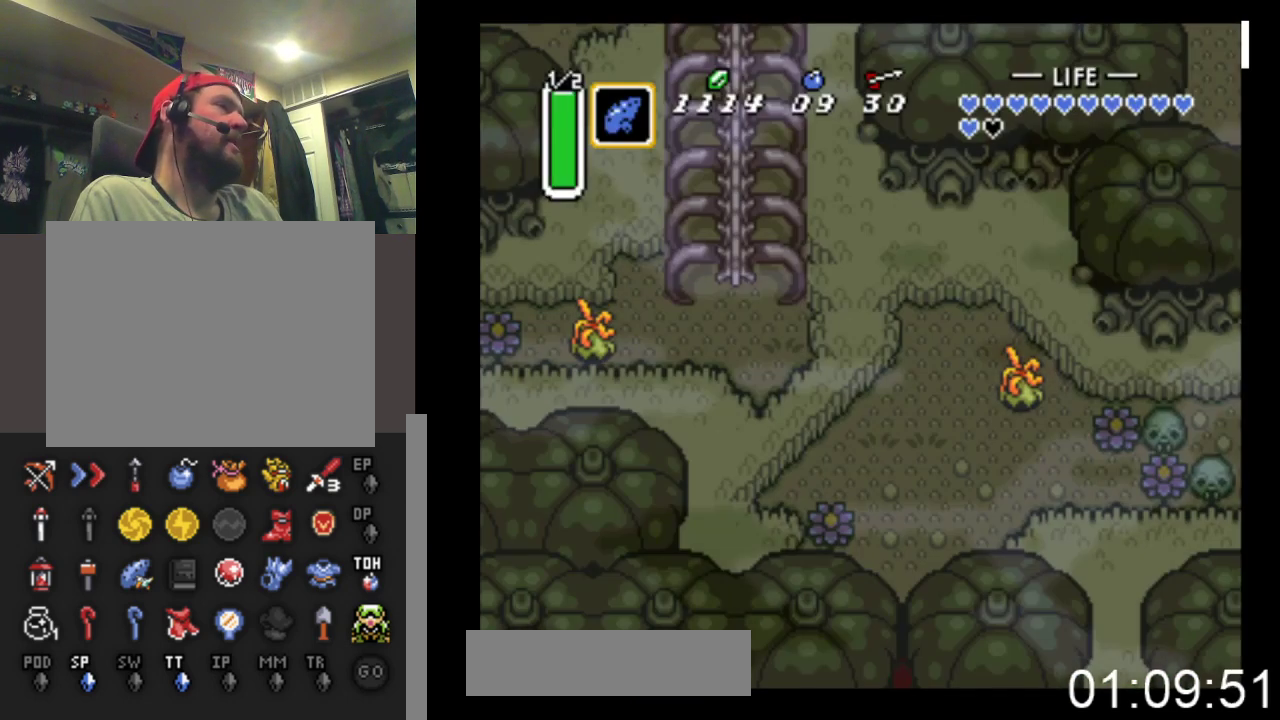
{"buttons": ["DPAD_UP"], "events": []}
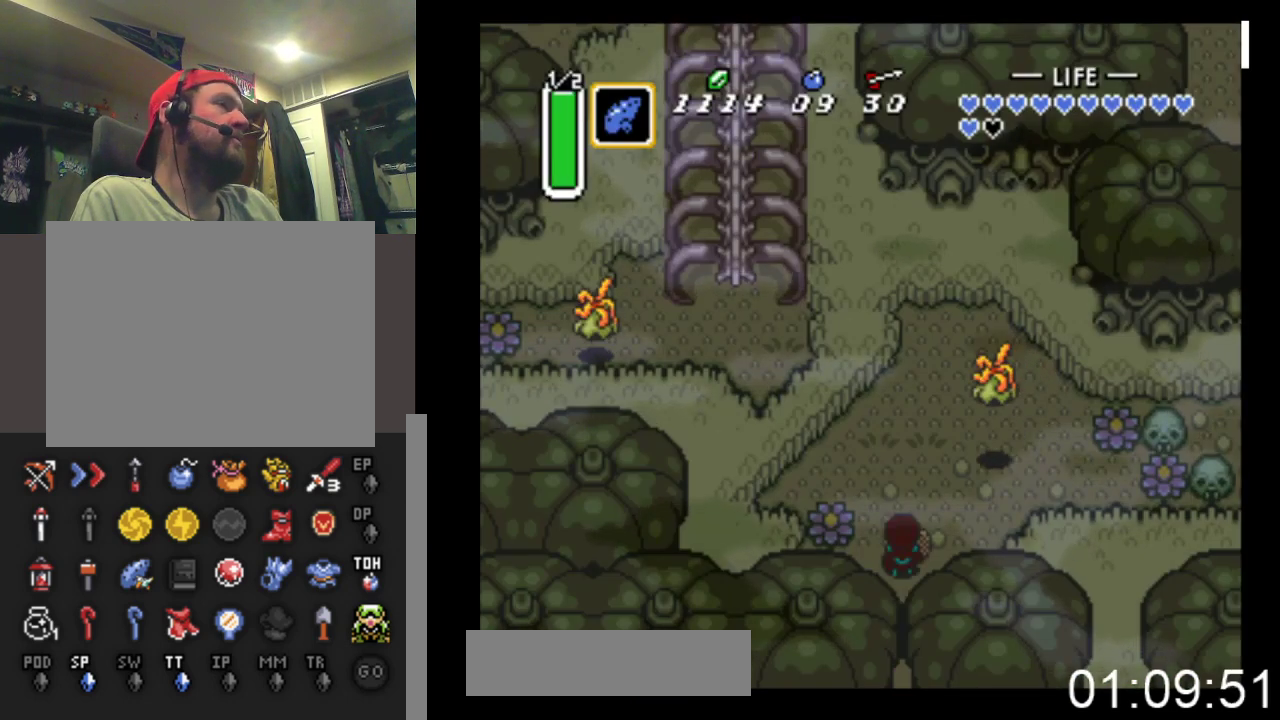
{"buttons": ["A", "DPAD_RIGHT"], "events": [[333, "DPAD_RIGHT", "down"], [367, "A", "down"], [367, "DPAD_UP", "up"]]}
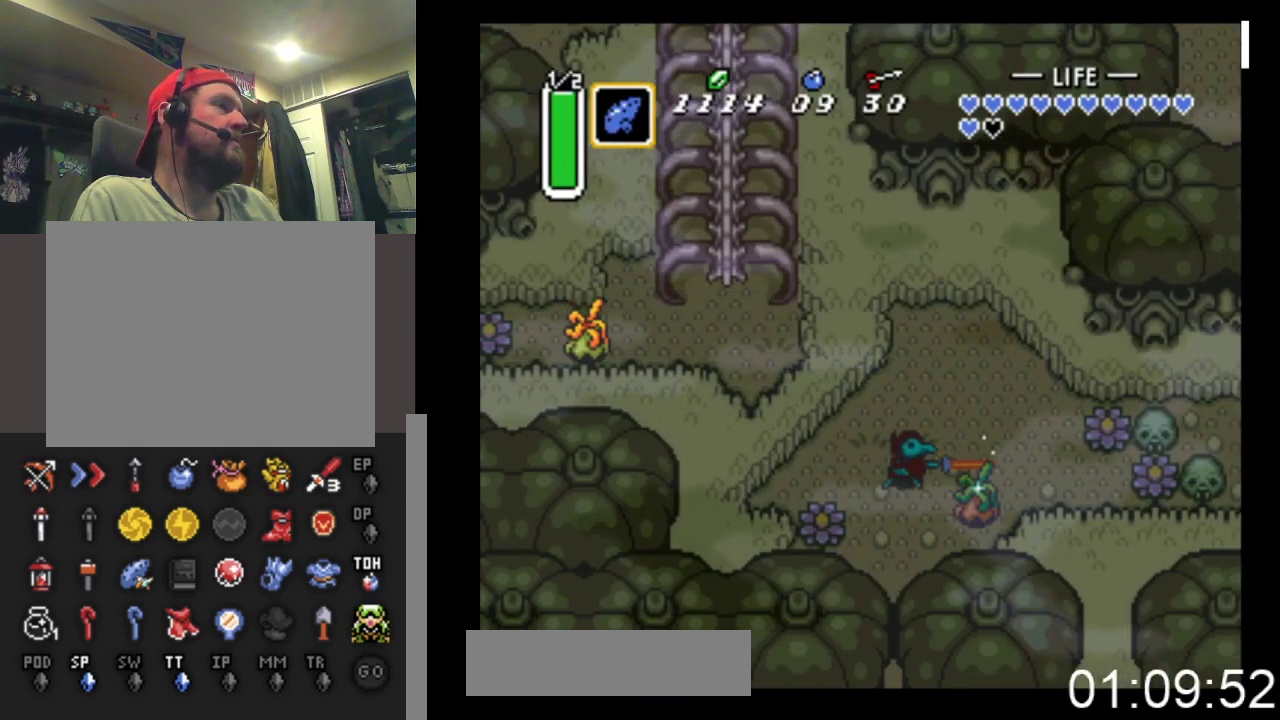
{"buttons": ["DPAD_RIGHT"], "events": [[100, "A", "up"]]}
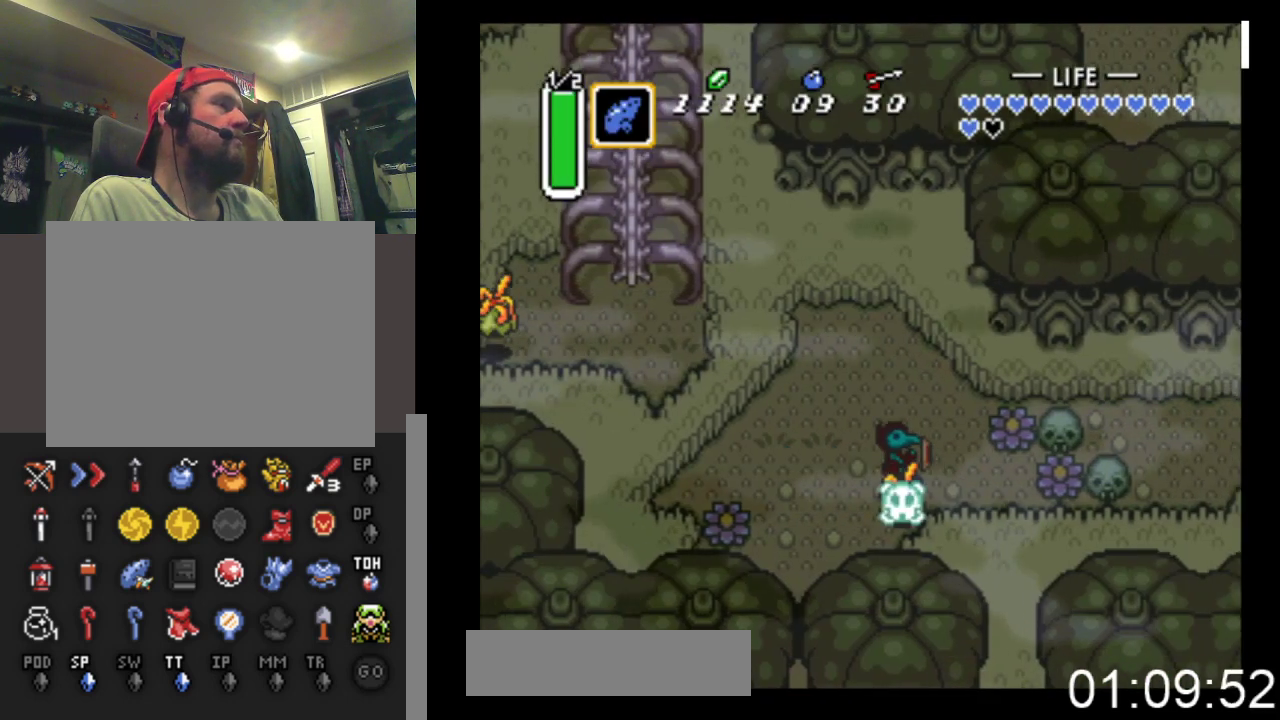
{"buttons": ["A", "DPAD_RIGHT"], "events": [[333, "DPAD_DOWN", "down"], [367, "DPAD_DOWN", "up"], [467, "A", "down"]]}
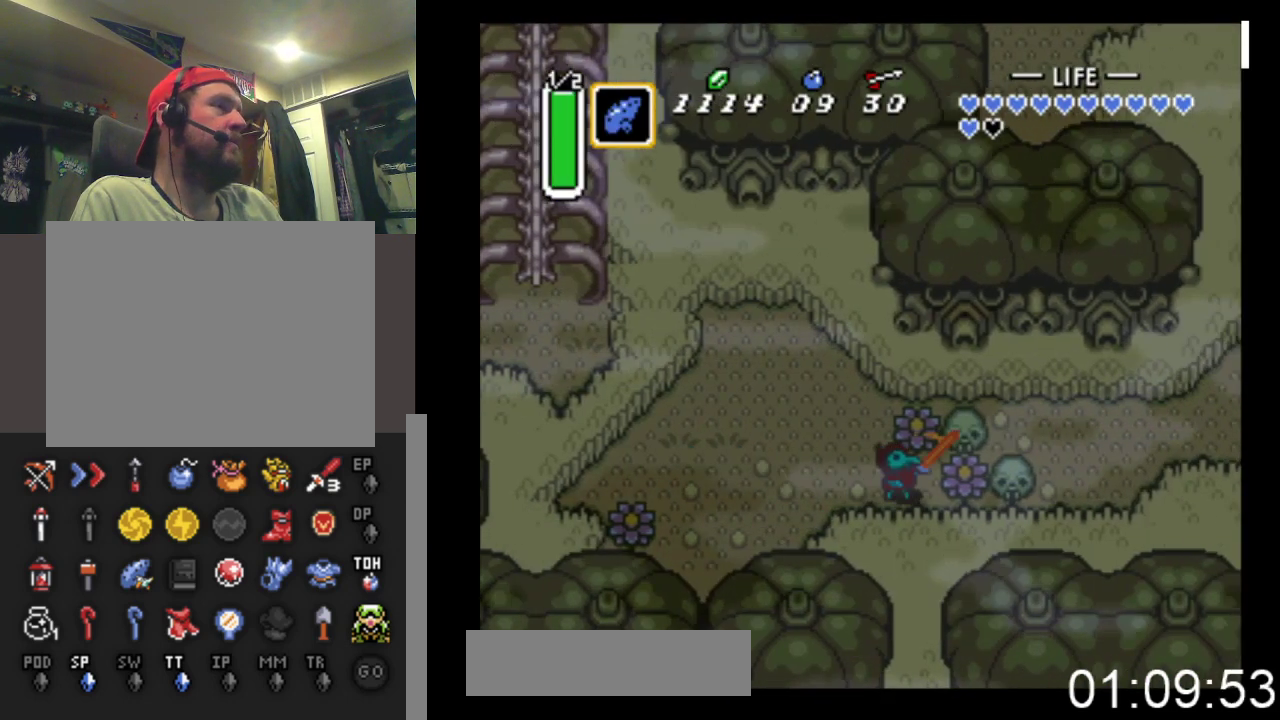
{"buttons": ["B", "DPAD_RIGHT"], "events": [[200, "A", "up"], [500, "B", "down"]]}
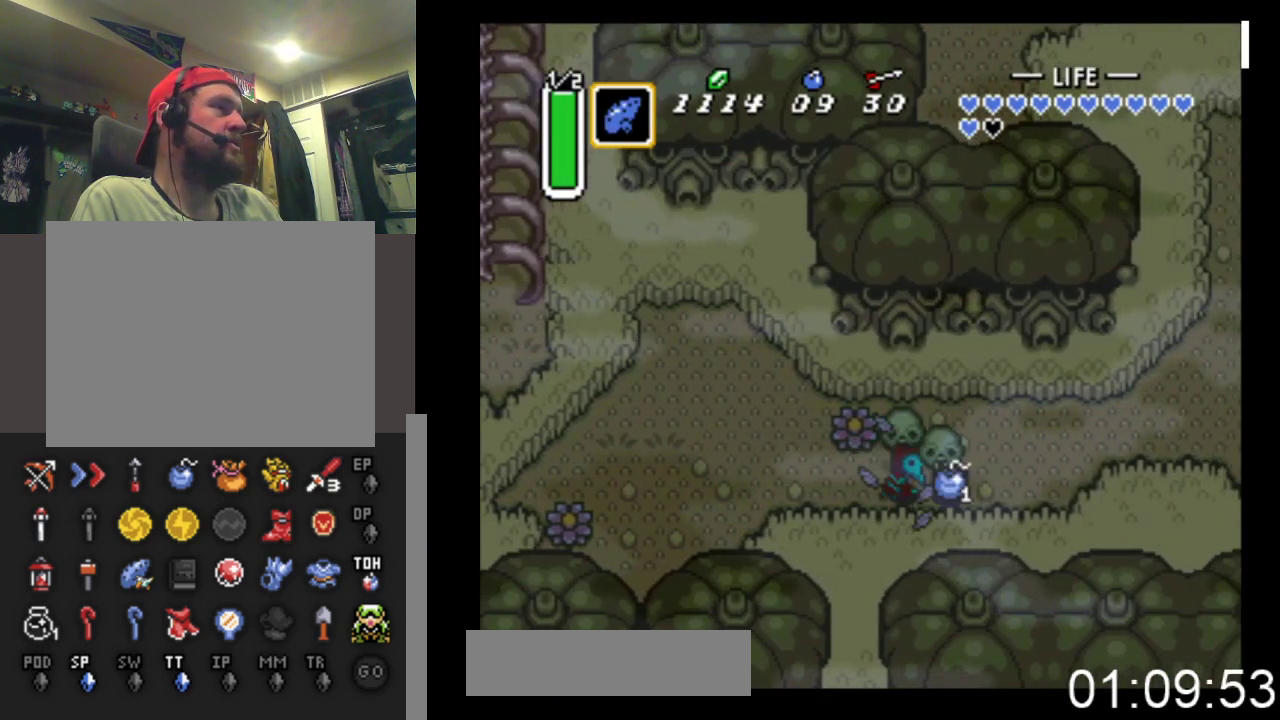
{"buttons": ["DPAD_RIGHT"], "events": [[233, "B", "up"]]}
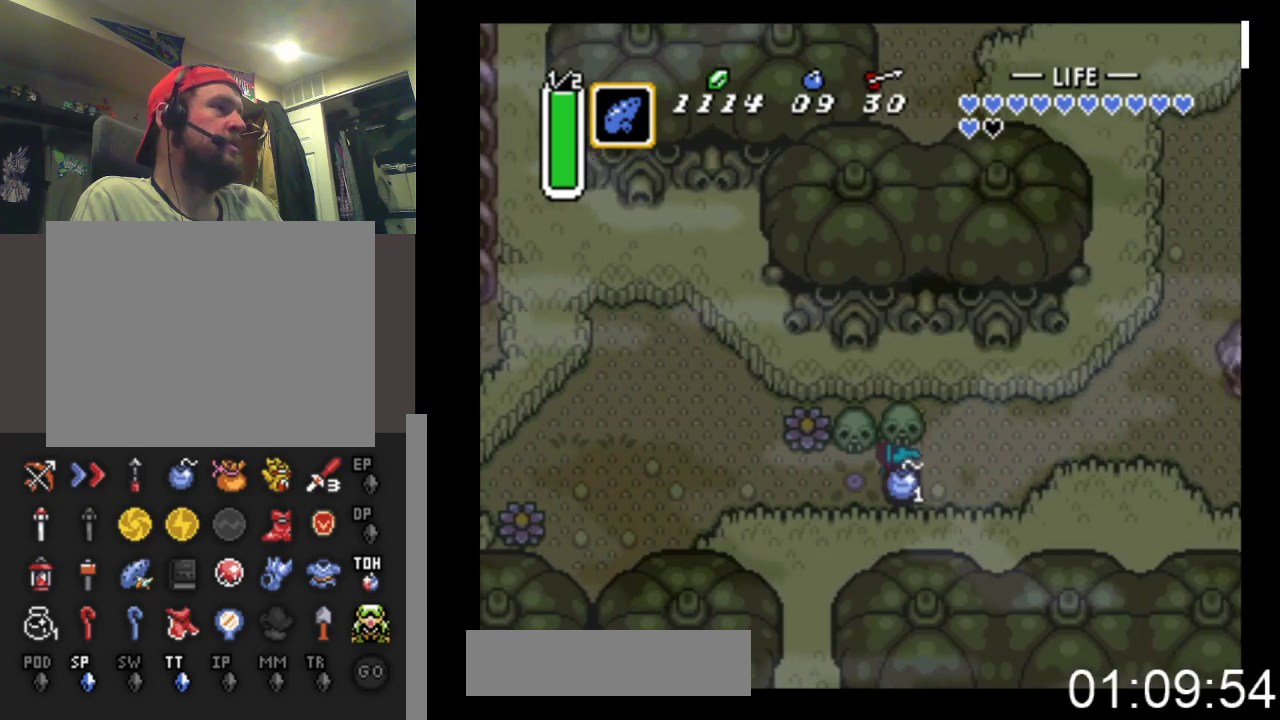
{"buttons": ["DPAD_UP", "DPAD_RIGHT"], "events": [[33, "B", "down"], [100, "DPAD_UP", "down"], [167, "B", "up"]]}
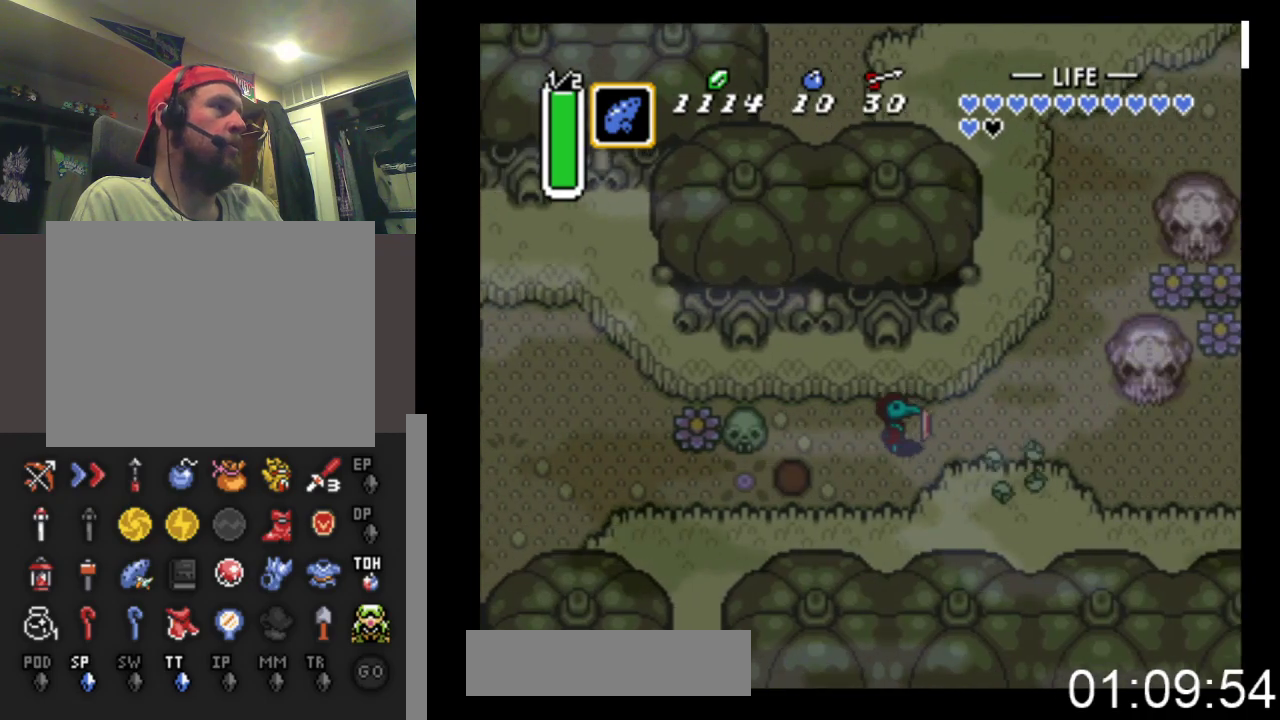
{"buttons": ["DPAD_UP", "DPAD_RIGHT"], "events": [[33, "DPAD_UP", "up"], [467, "DPAD_UP", "down"]]}
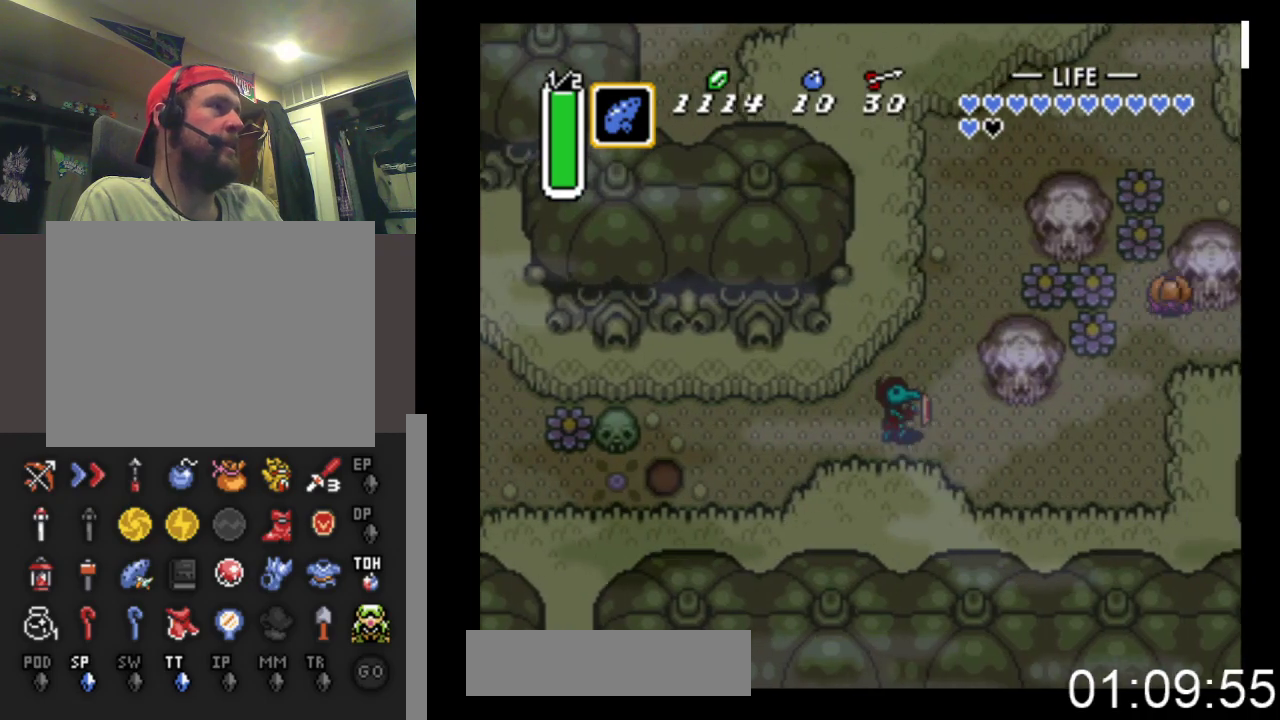
{"buttons": ["DPAD_UP"], "events": [[333, "DPAD_RIGHT", "up"]]}